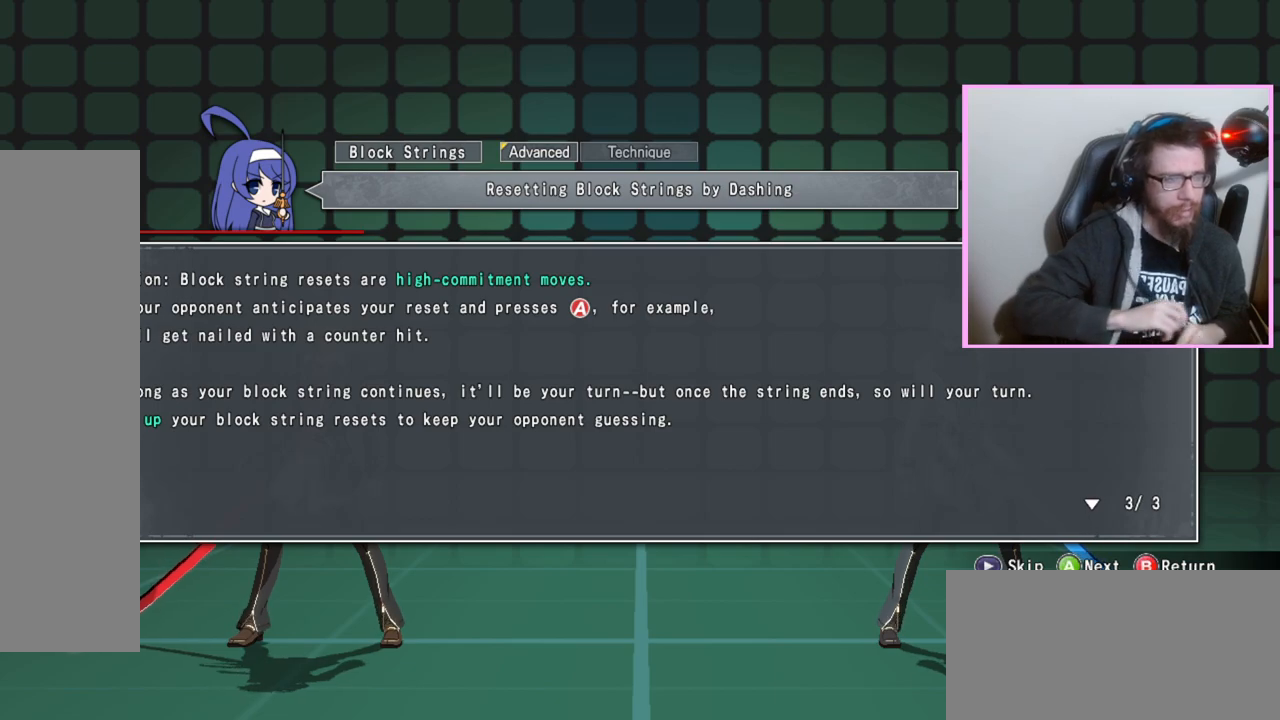
Gameplay with a controller (arcade stick); each line is a JSON object with the inputs held at the frame after it. "events" lists button and stick changes between this image and that frame as [ms after this image, input, new state], when the widget could be followed in between. Not read: L3 R3 other_buttons.
{"buttons": [], "events": [[350, "D", "down"], [483, "D", "up"]]}
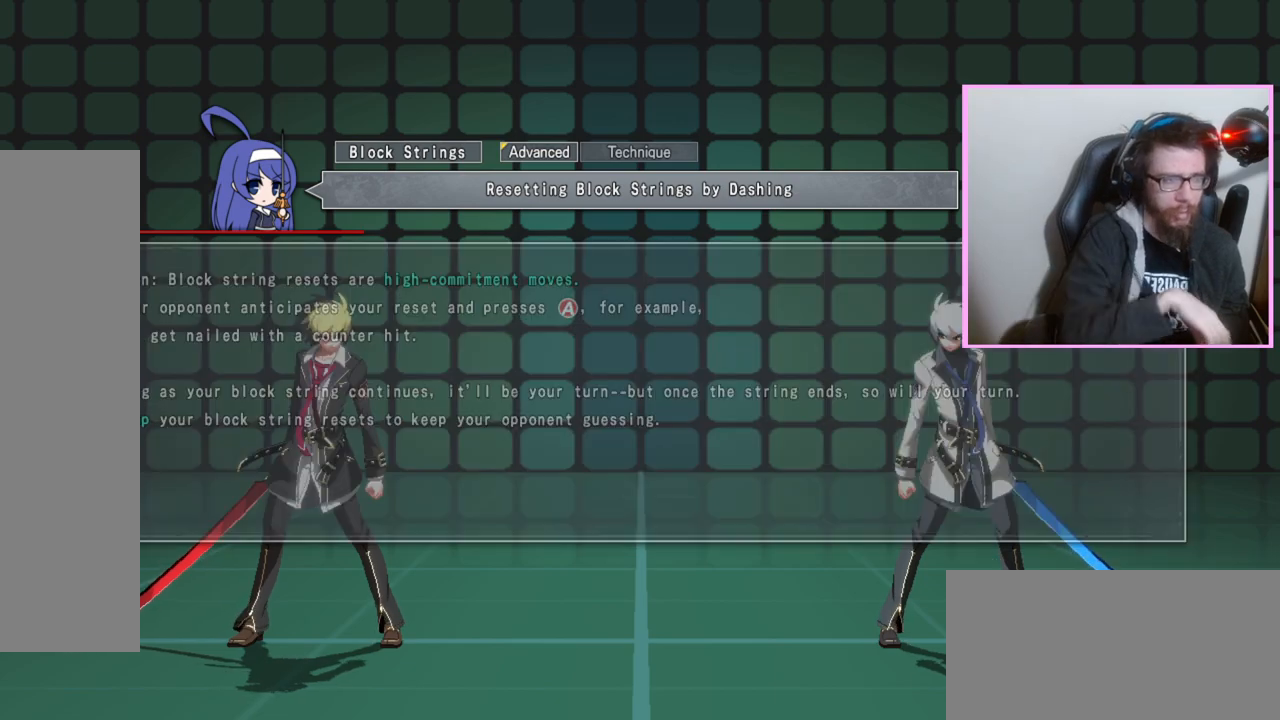
{"buttons": [], "events": []}
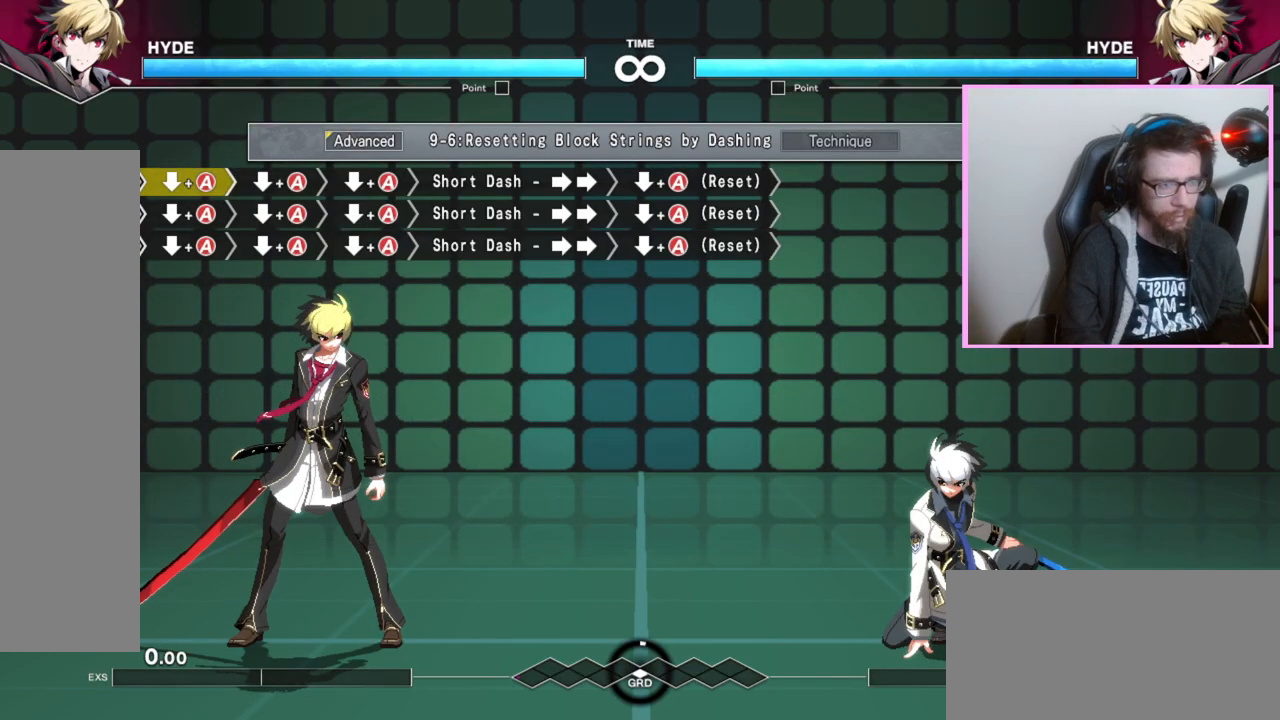
{"buttons": [], "events": []}
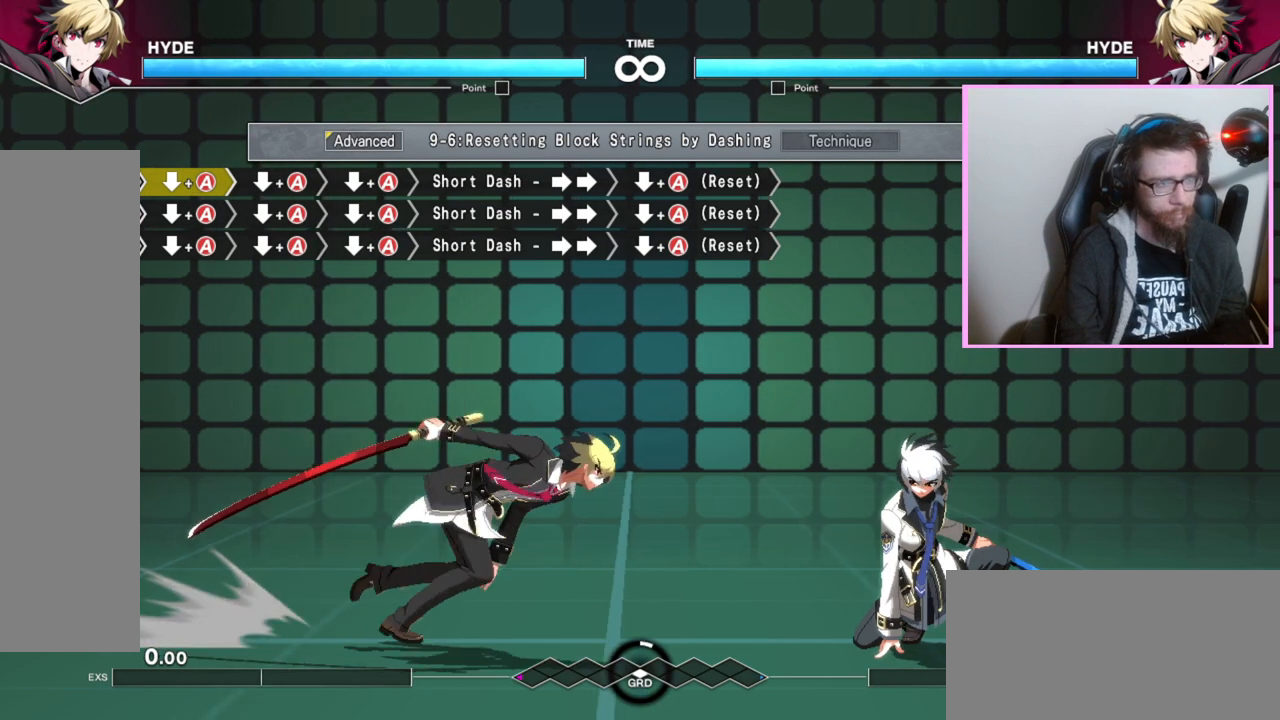
{"buttons": [], "events": []}
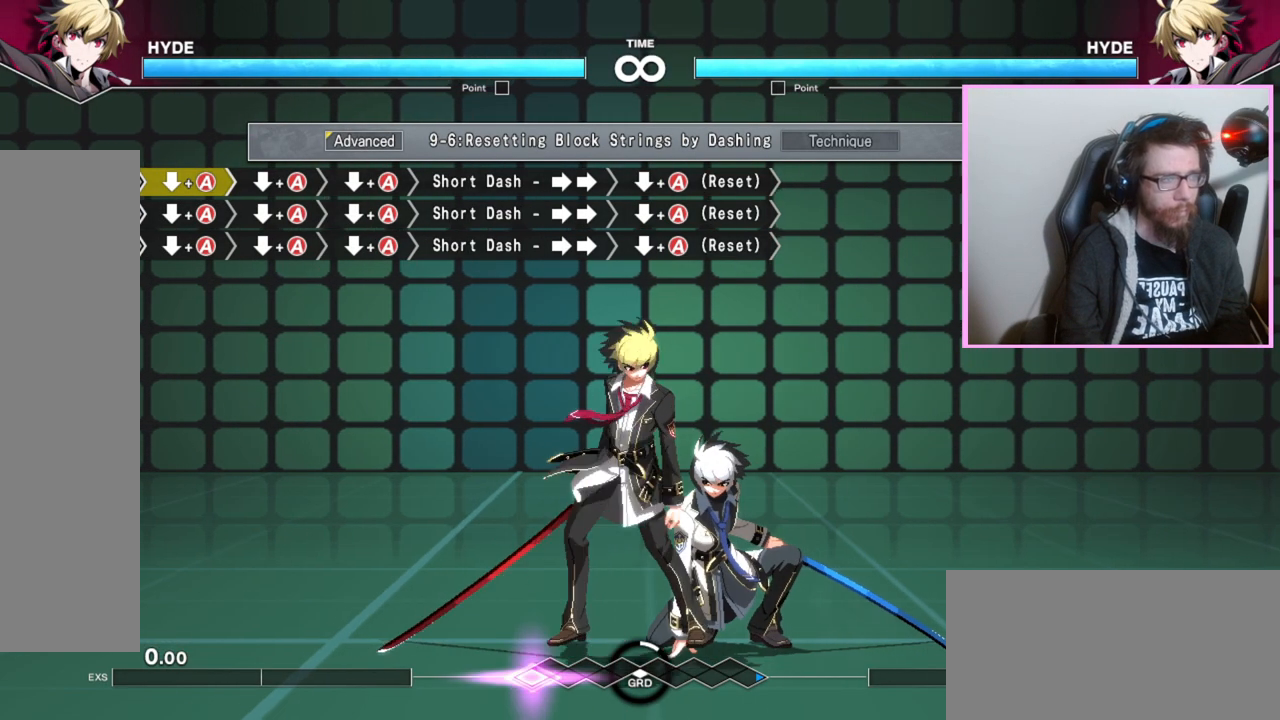
{"buttons": ["A"], "events": [[17, "A", "down"], [100, "A", "up"], [233, "A", "down"], [317, "A", "up"], [467, "A", "down"]]}
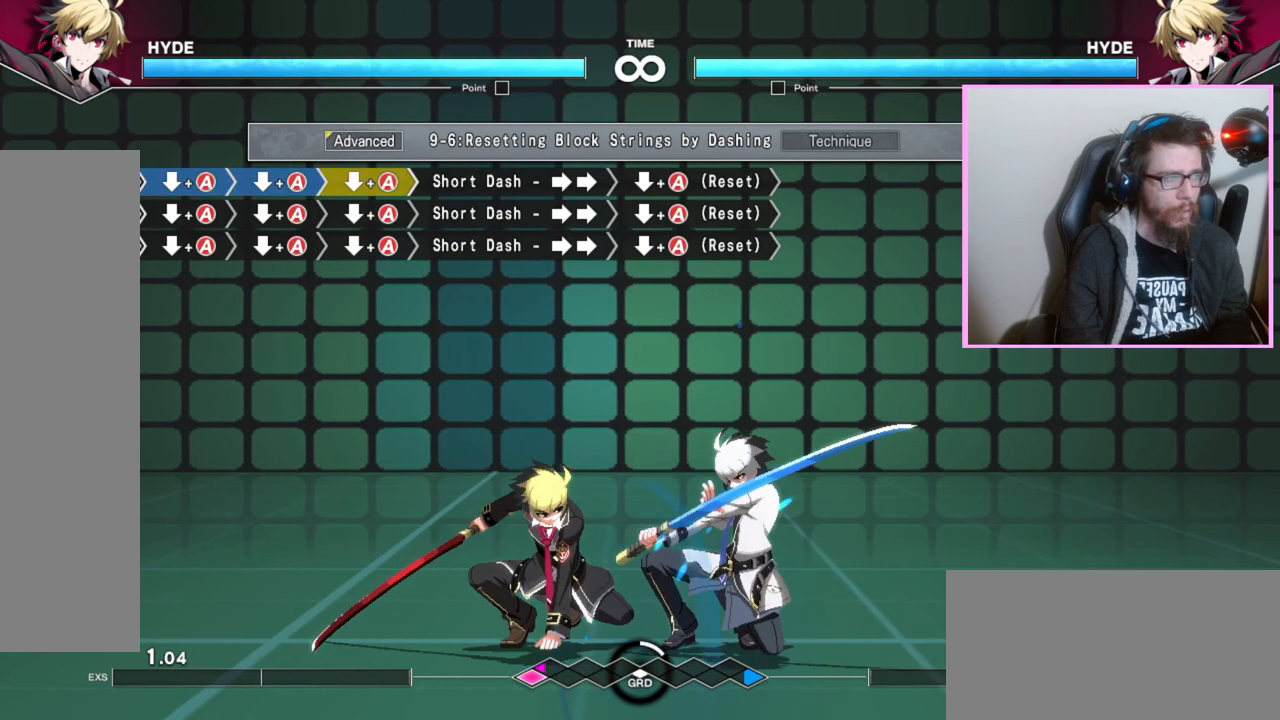
{"buttons": [], "events": [[50, "A", "up"]]}
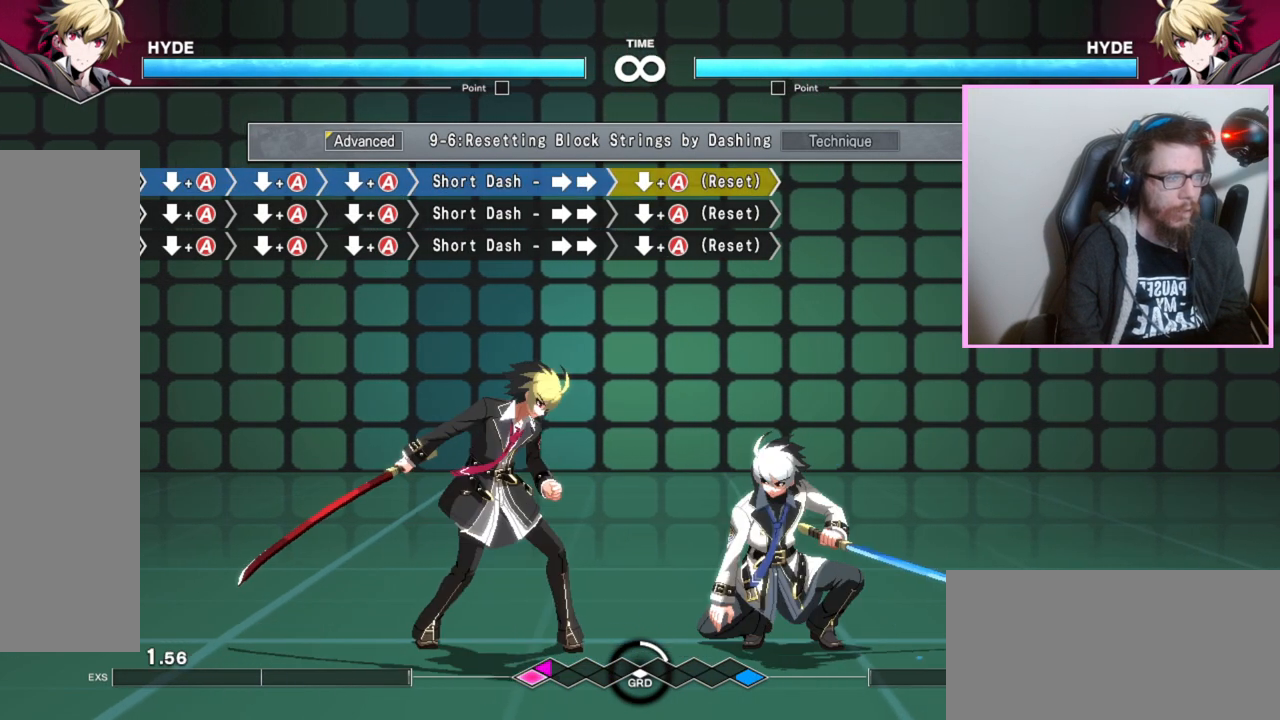
{"buttons": [], "events": [[33, "A", "down"], [50, "A", "up"], [67, "A", "down"], [100, "A", "up"]]}
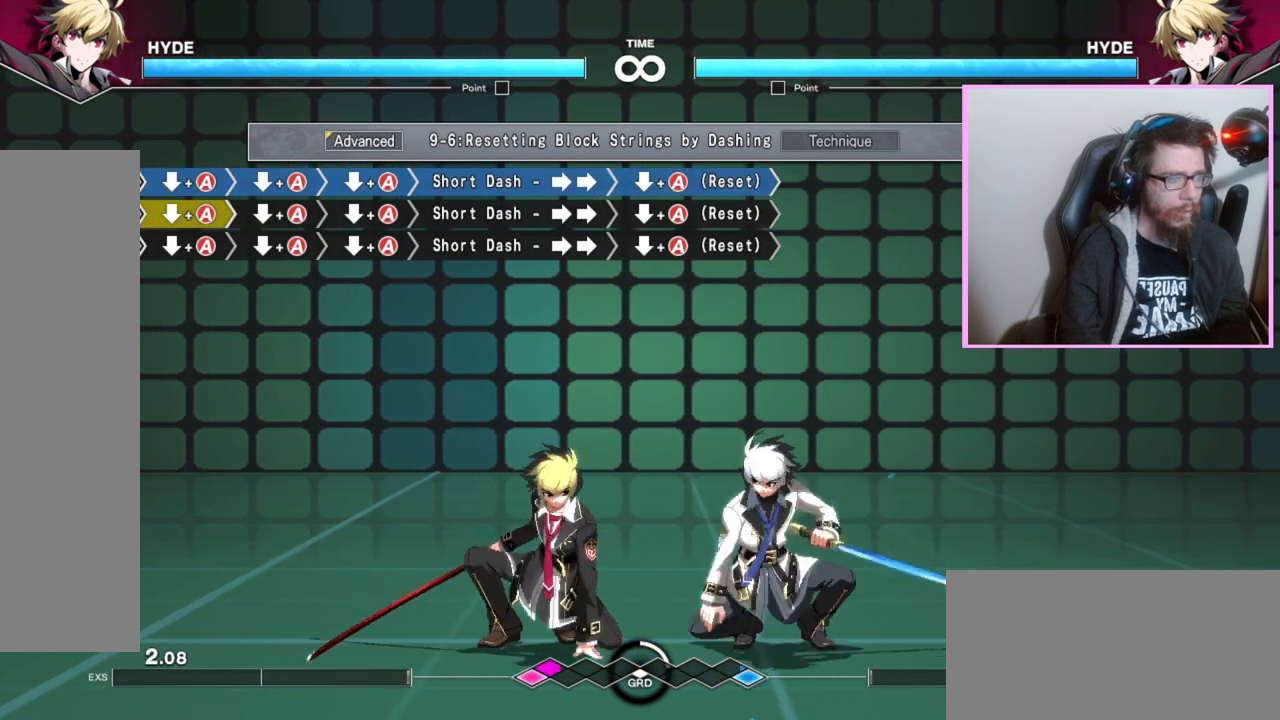
{"buttons": [], "events": []}
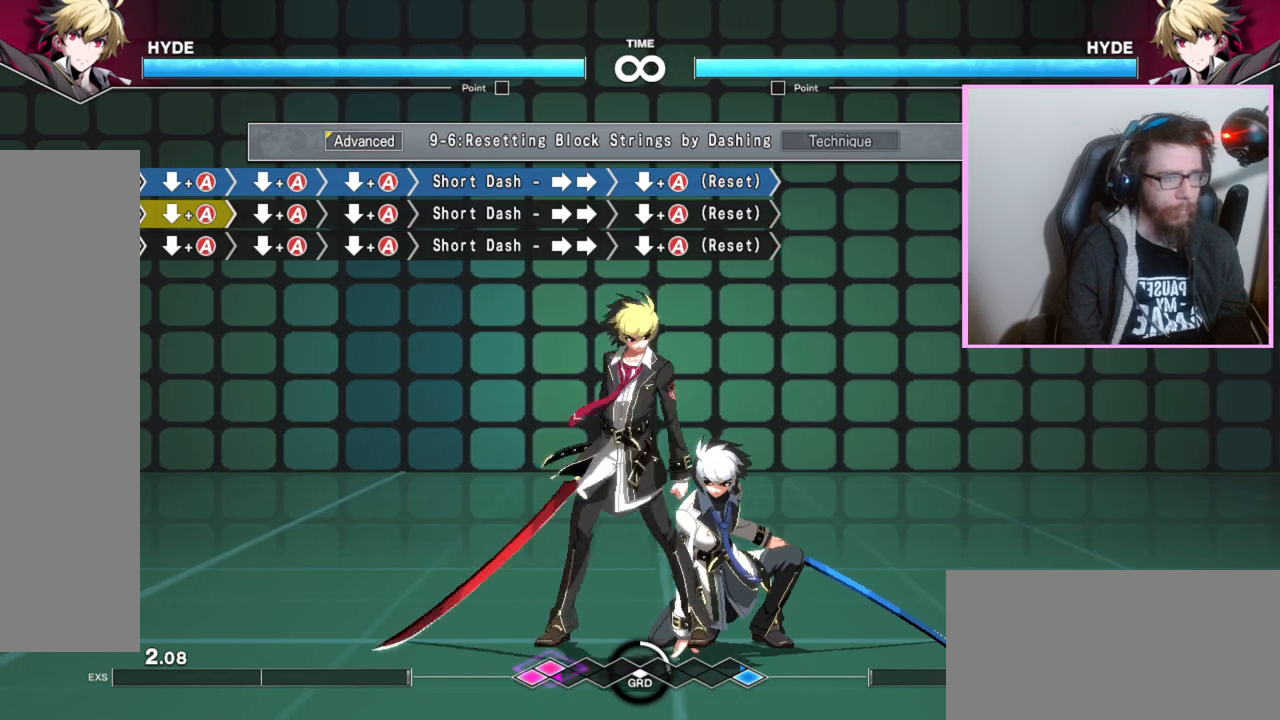
{"buttons": [], "events": [[50, "A", "down"], [117, "A", "up"], [267, "A", "down"], [283, "A", "up"], [300, "A", "down"], [333, "A", "up"], [467, "A", "down"], [500, "A", "up"]]}
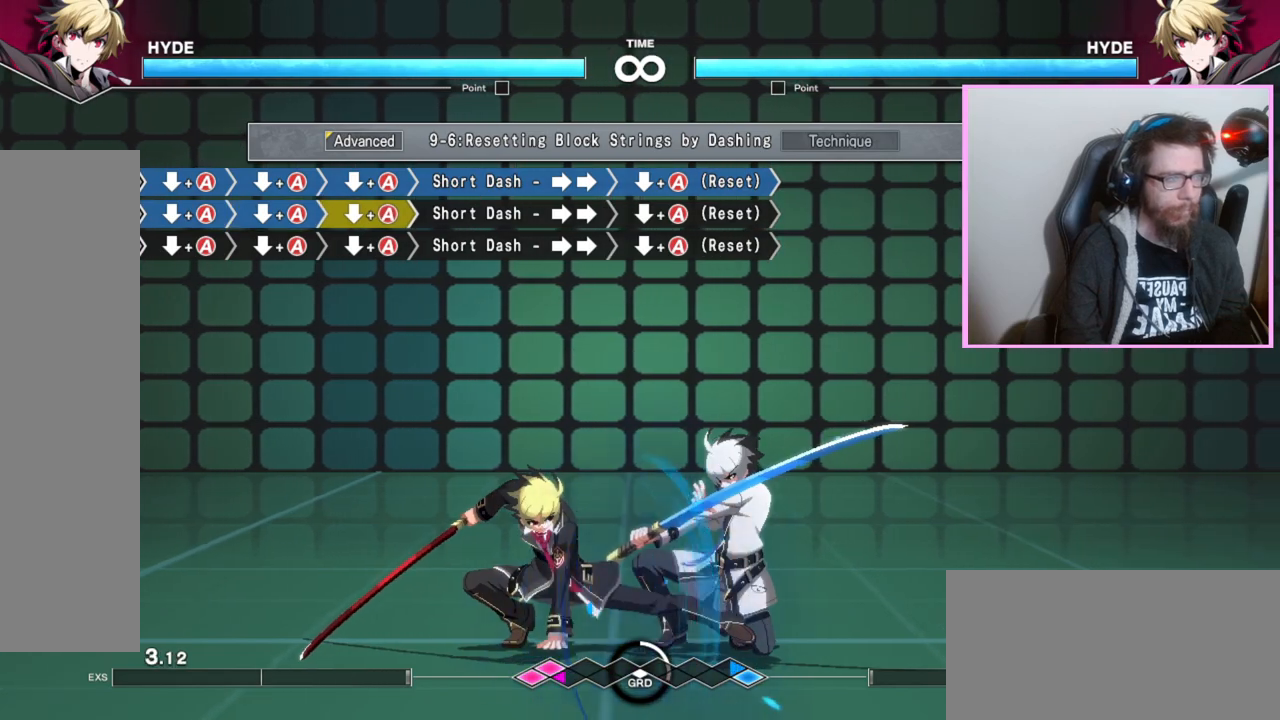
{"buttons": [], "events": [[33, "A", "down"], [67, "A", "up"]]}
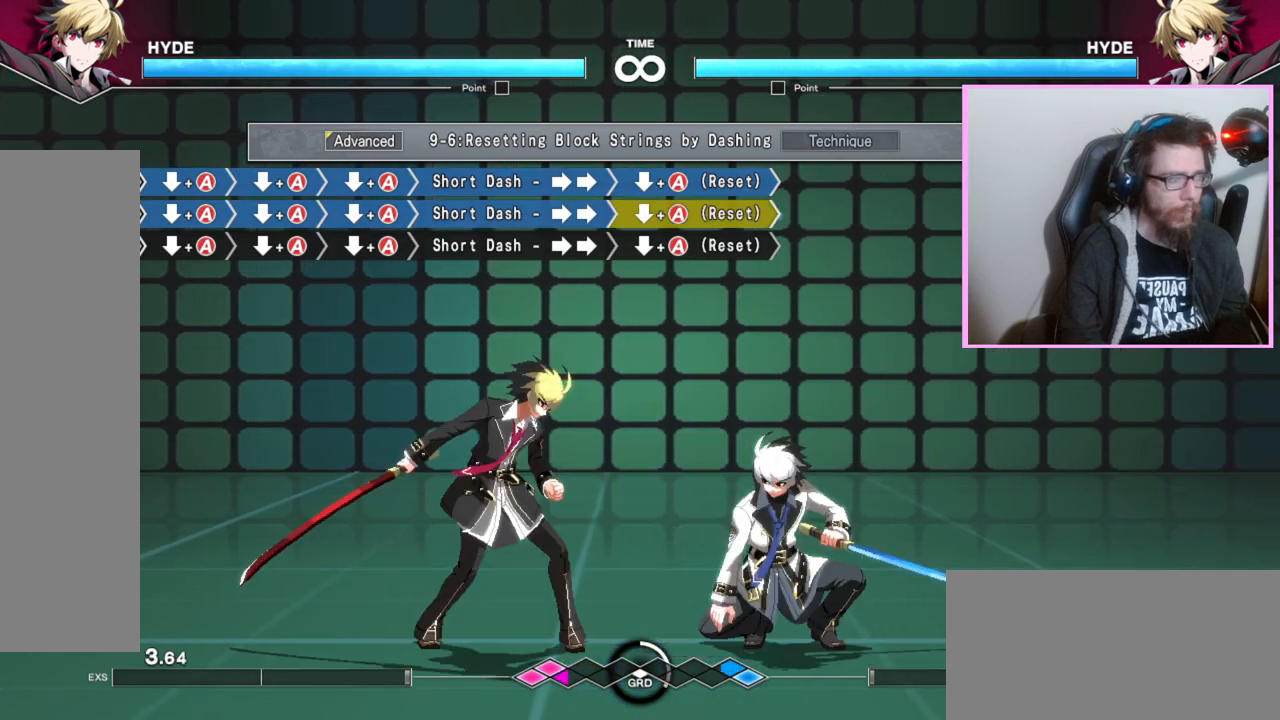
{"buttons": [], "events": [[100, "A", "down"], [117, "A", "up"], [300, "A", "down"], [317, "A", "up"]]}
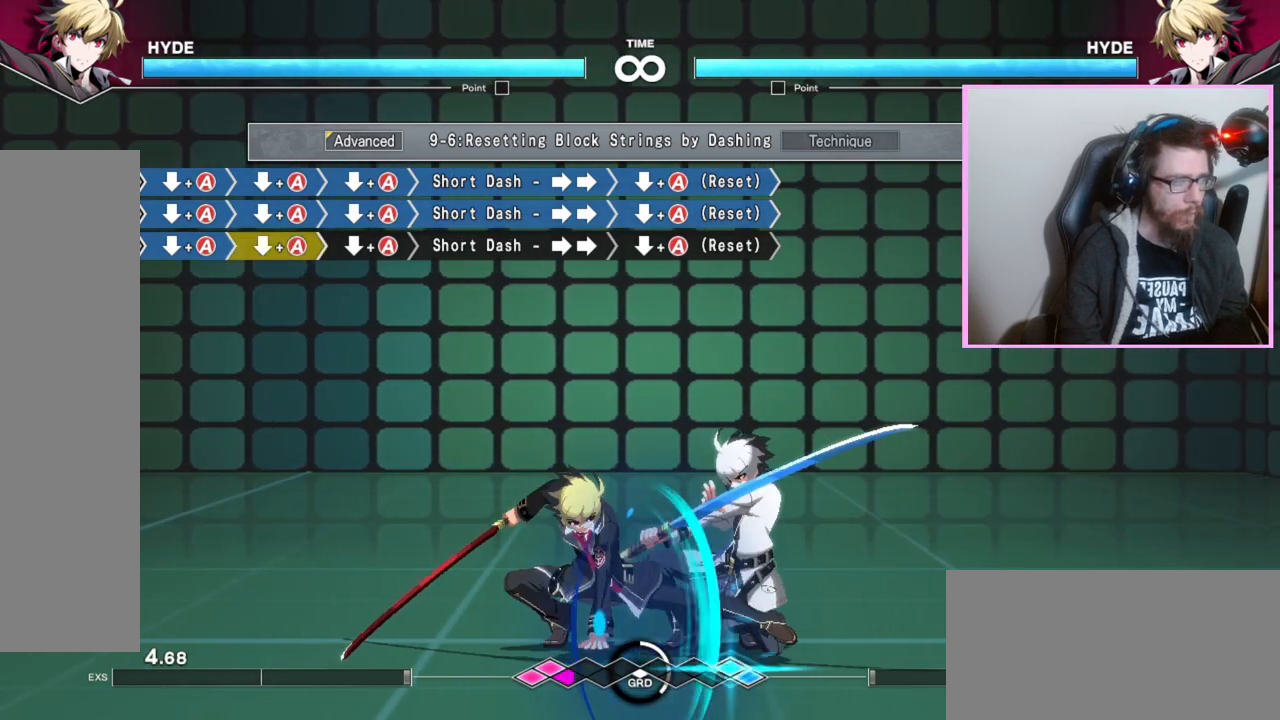
{"buttons": [], "events": []}
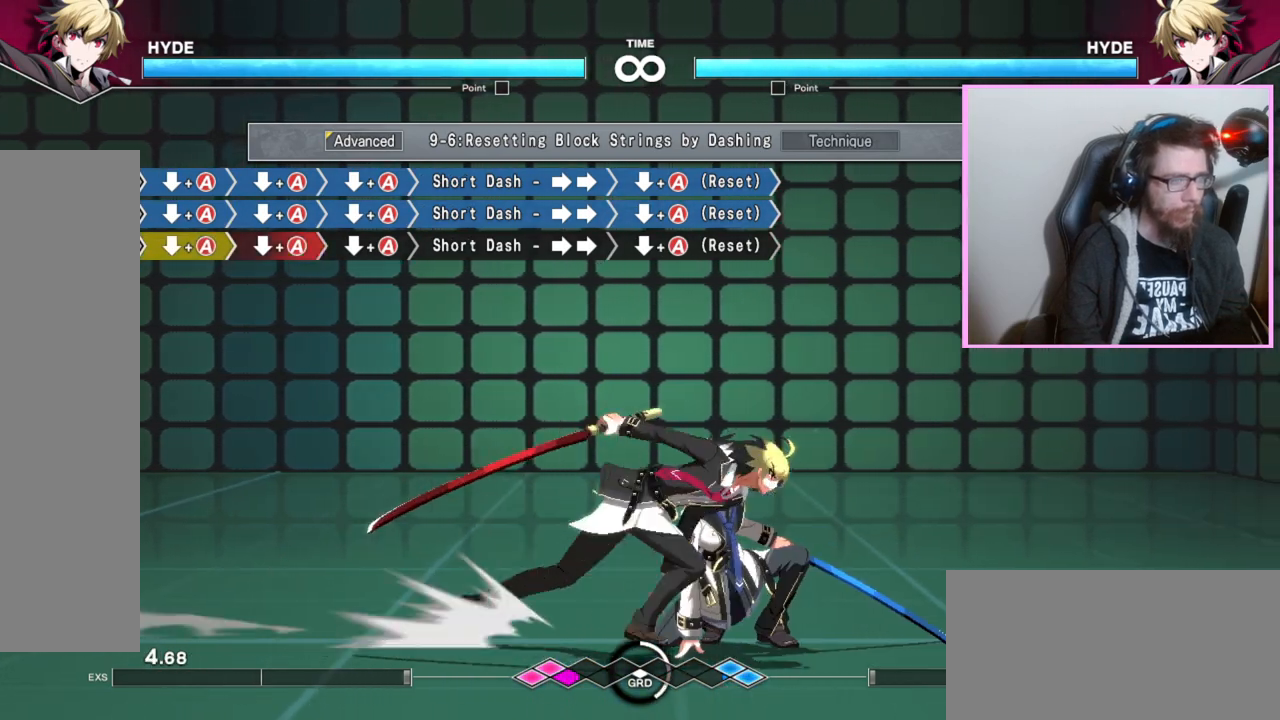
{"buttons": ["A"], "events": [[67, "A", "down"], [100, "A", "up"], [117, "A", "down"], [150, "A", "up"], [283, "A", "down"], [350, "A", "up"], [483, "A", "down"]]}
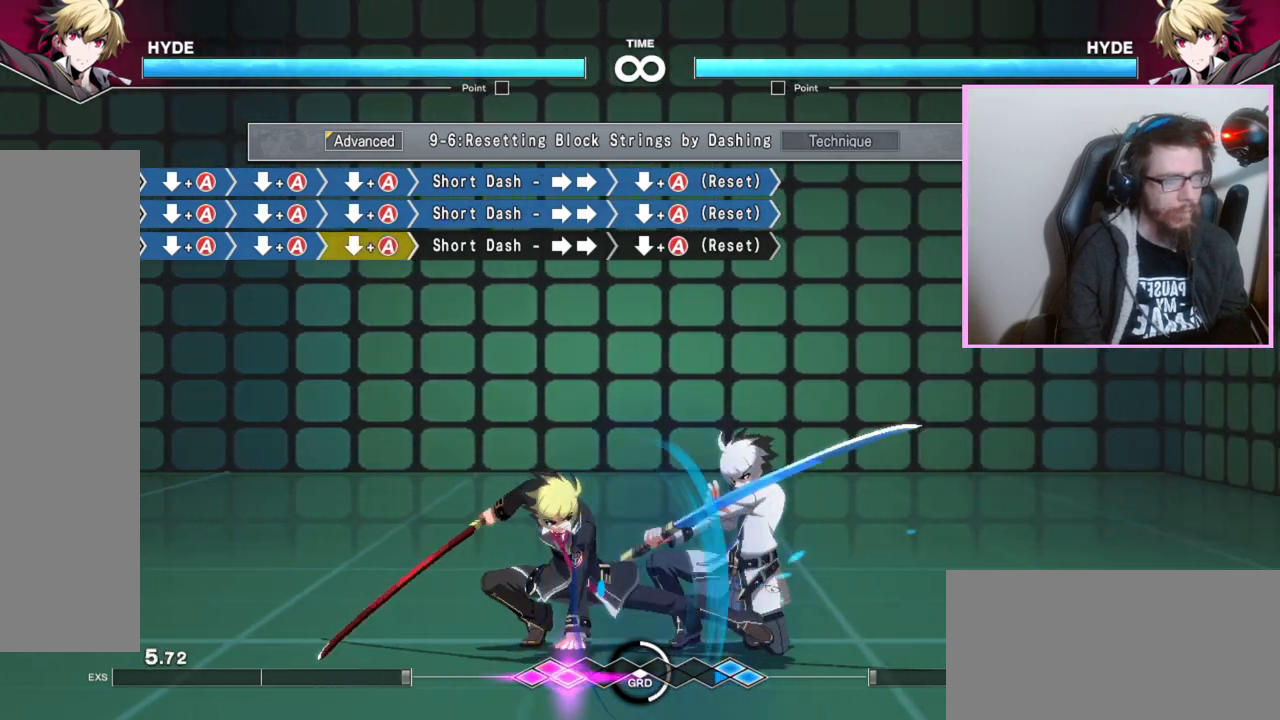
{"buttons": [], "events": [[17, "A", "up"], [33, "A", "down"], [50, "A", "up"]]}
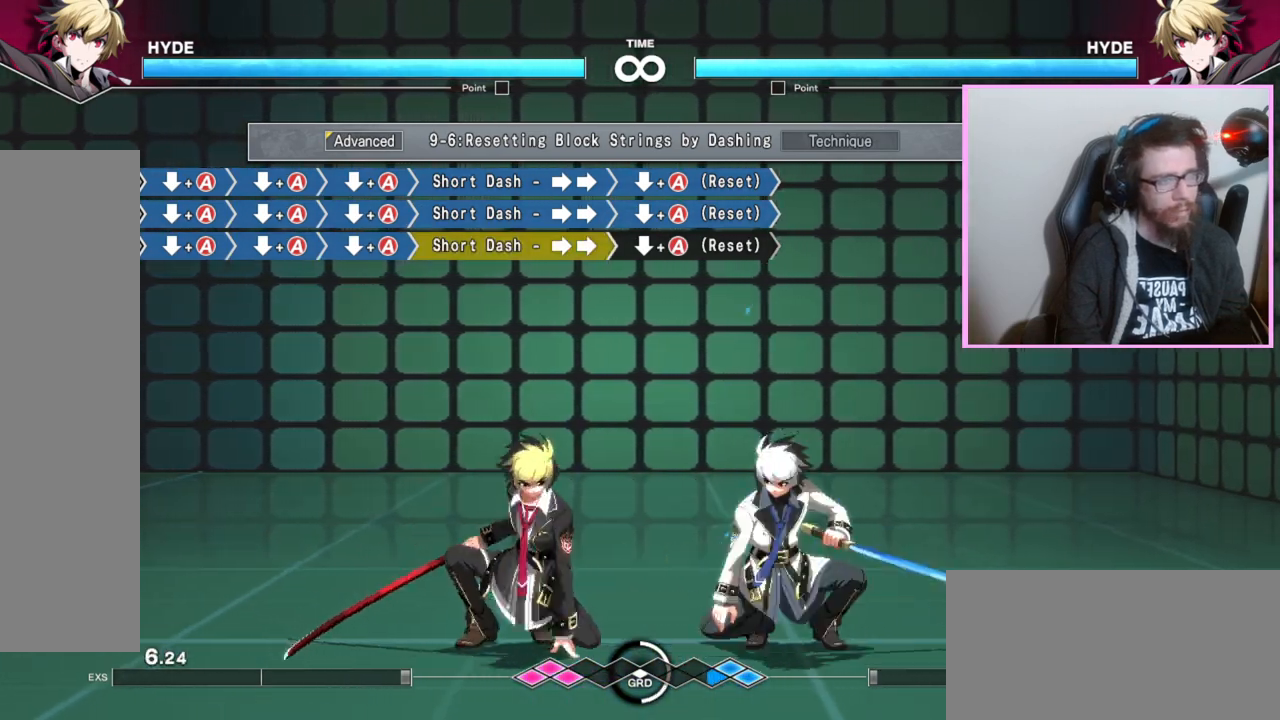
{"buttons": [], "events": [[17, "A", "down"], [50, "A", "up"], [67, "A", "down"], [83, "A", "up"]]}
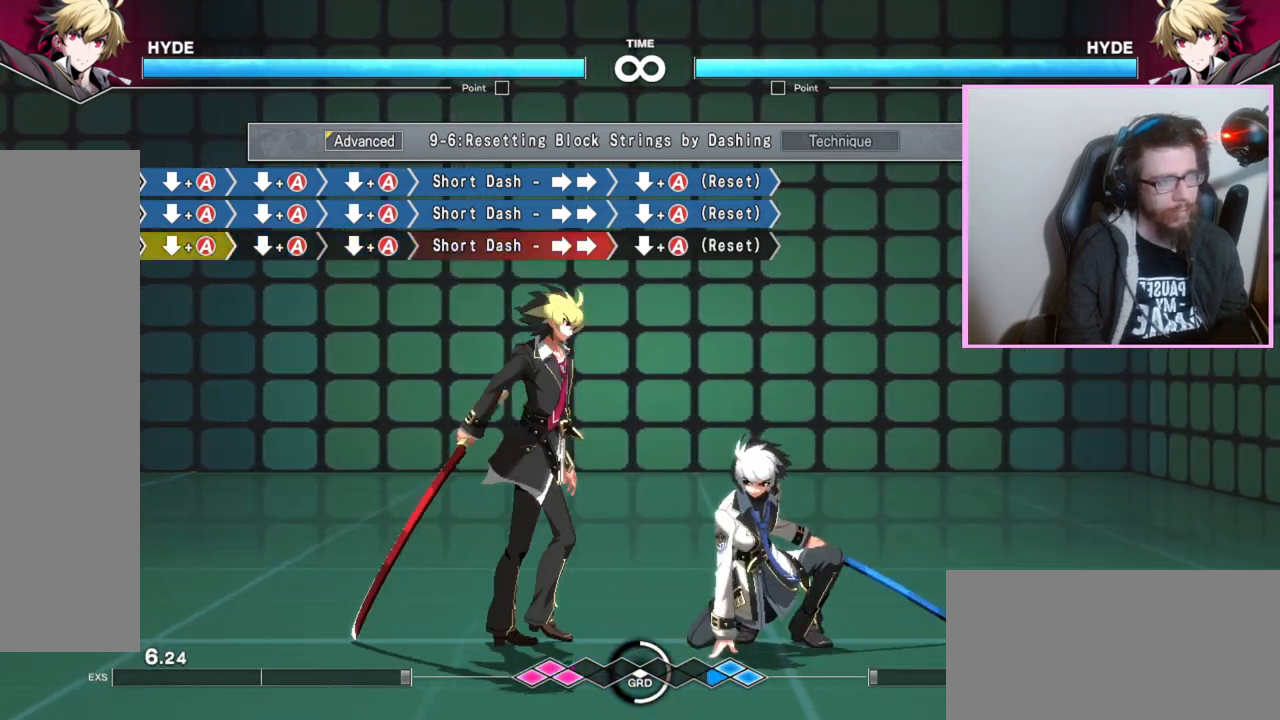
{"buttons": [], "events": []}
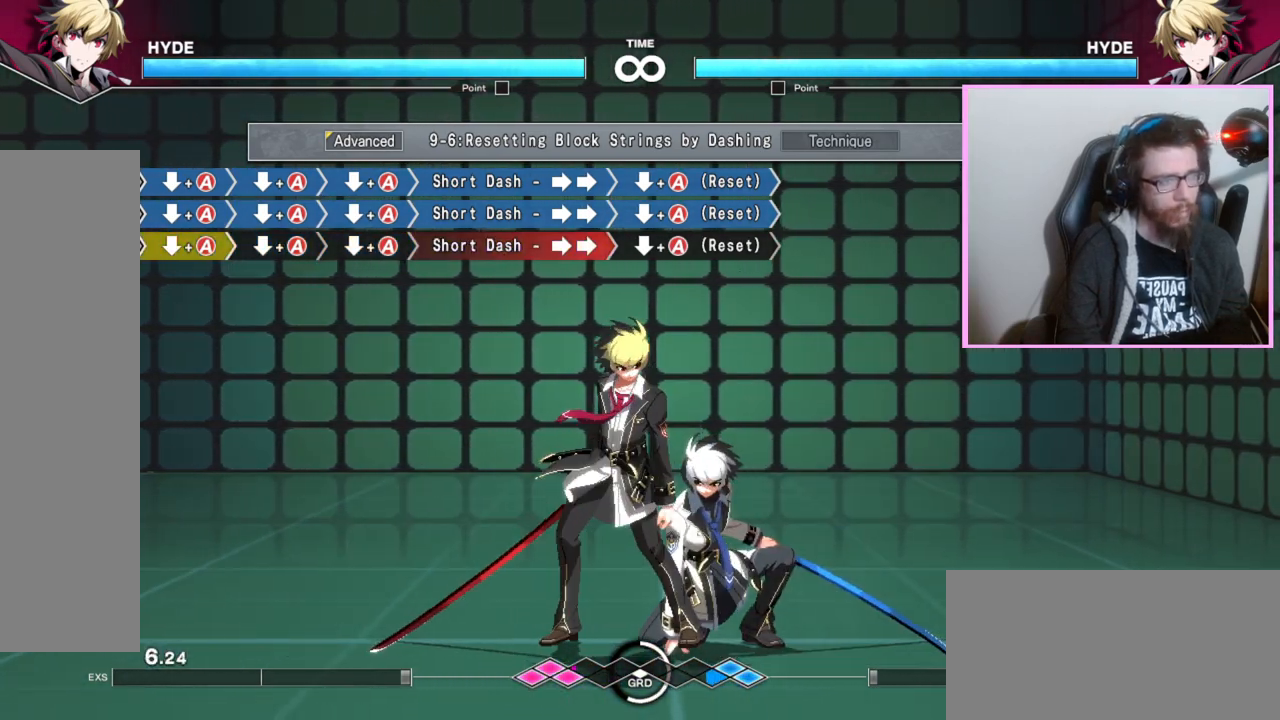
{"buttons": ["A"], "events": [[50, "A", "down"], [117, "A", "up"], [250, "A", "down"], [300, "A", "up"], [450, "A", "down"]]}
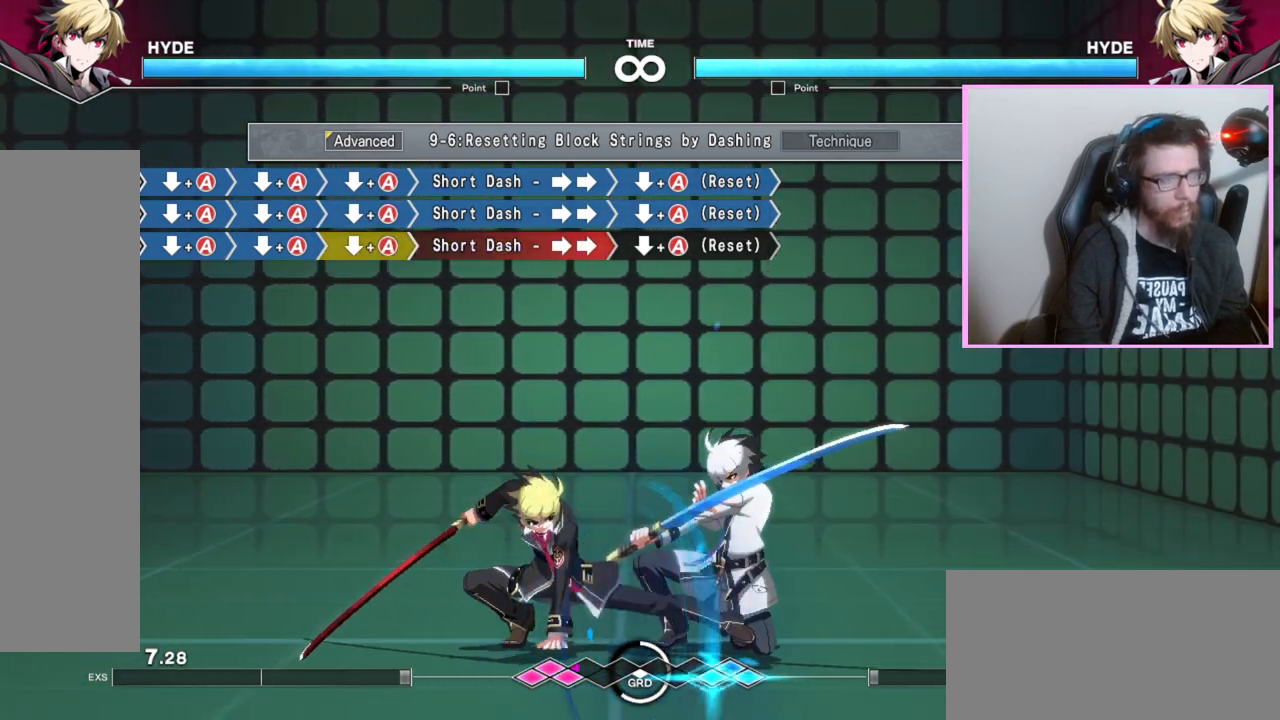
{"buttons": [], "events": [[50, "A", "up"], [383, "B", "down"], [400, "A", "down"], [450, "B", "up"], [467, "A", "up"]]}
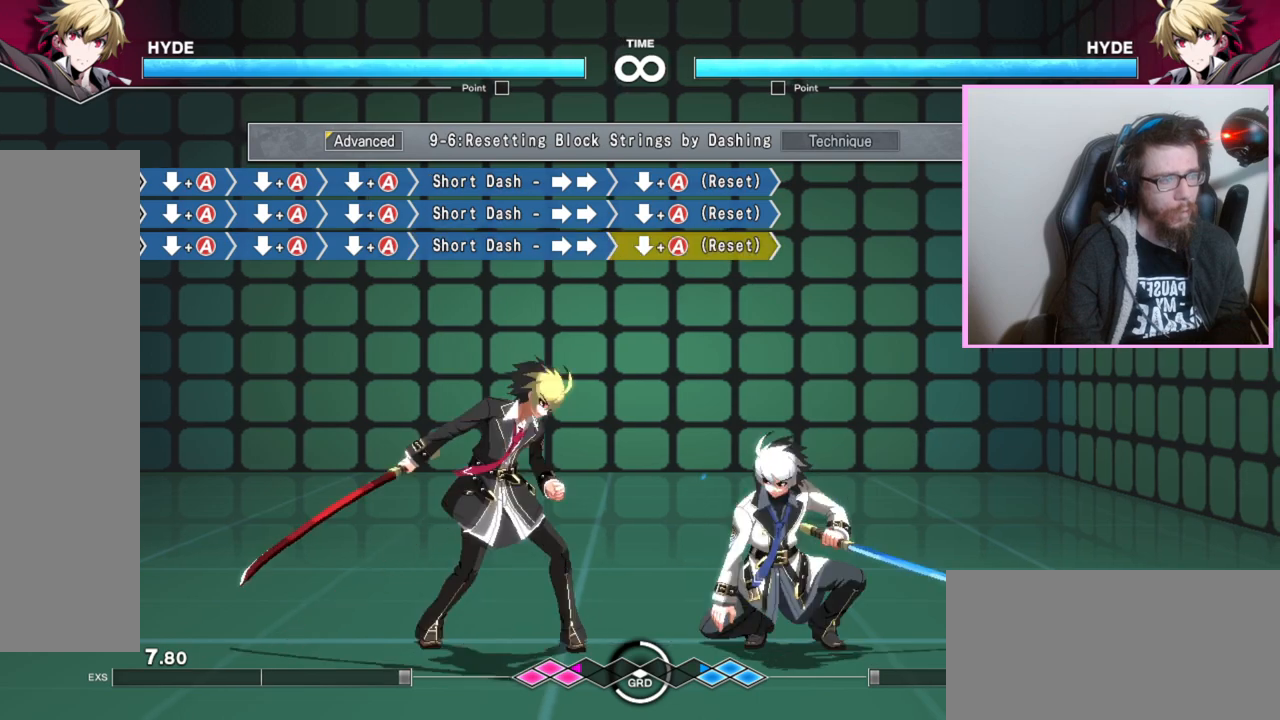
{"buttons": [], "events": [[50, "A", "down"], [133, "A", "up"]]}
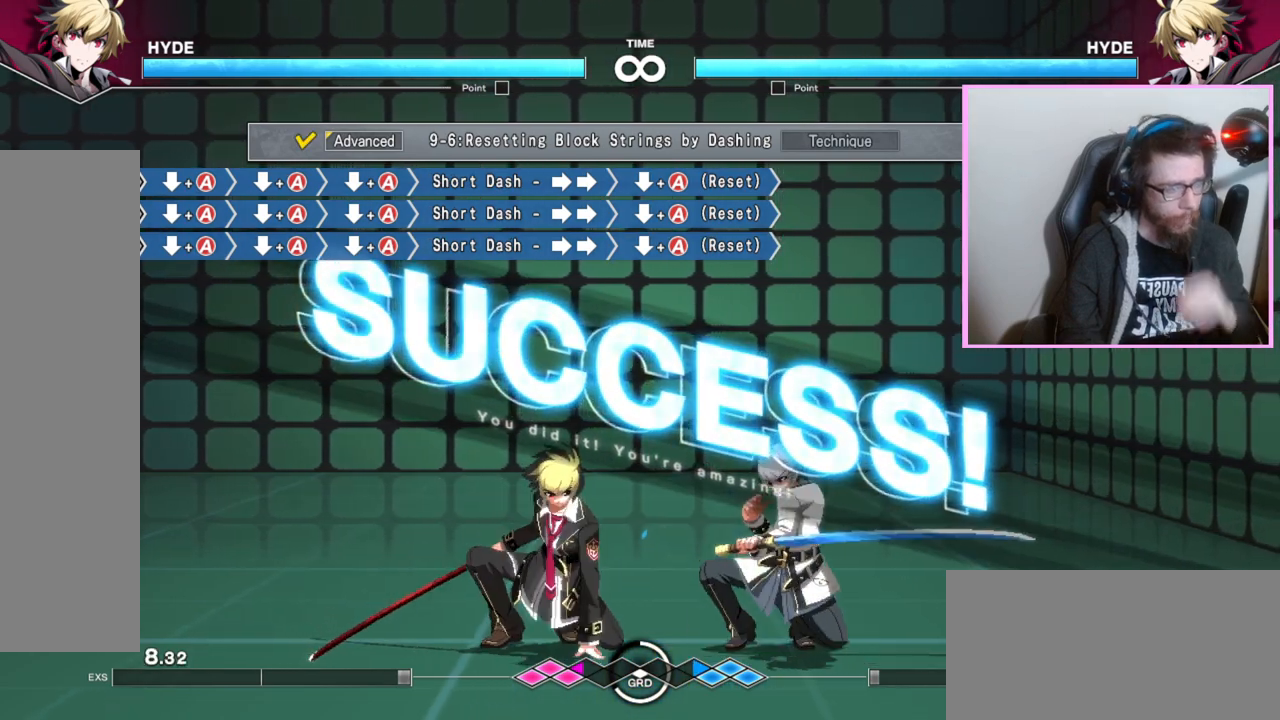
{"buttons": [], "events": []}
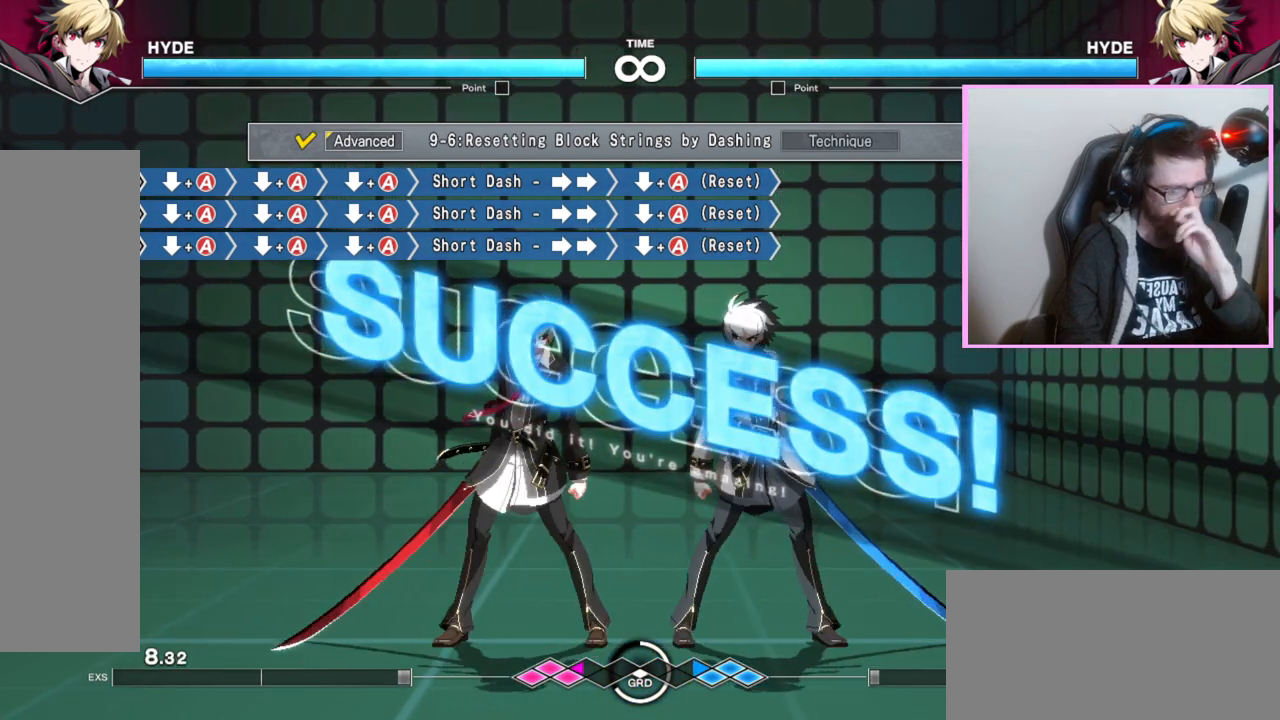
{"buttons": [], "events": []}
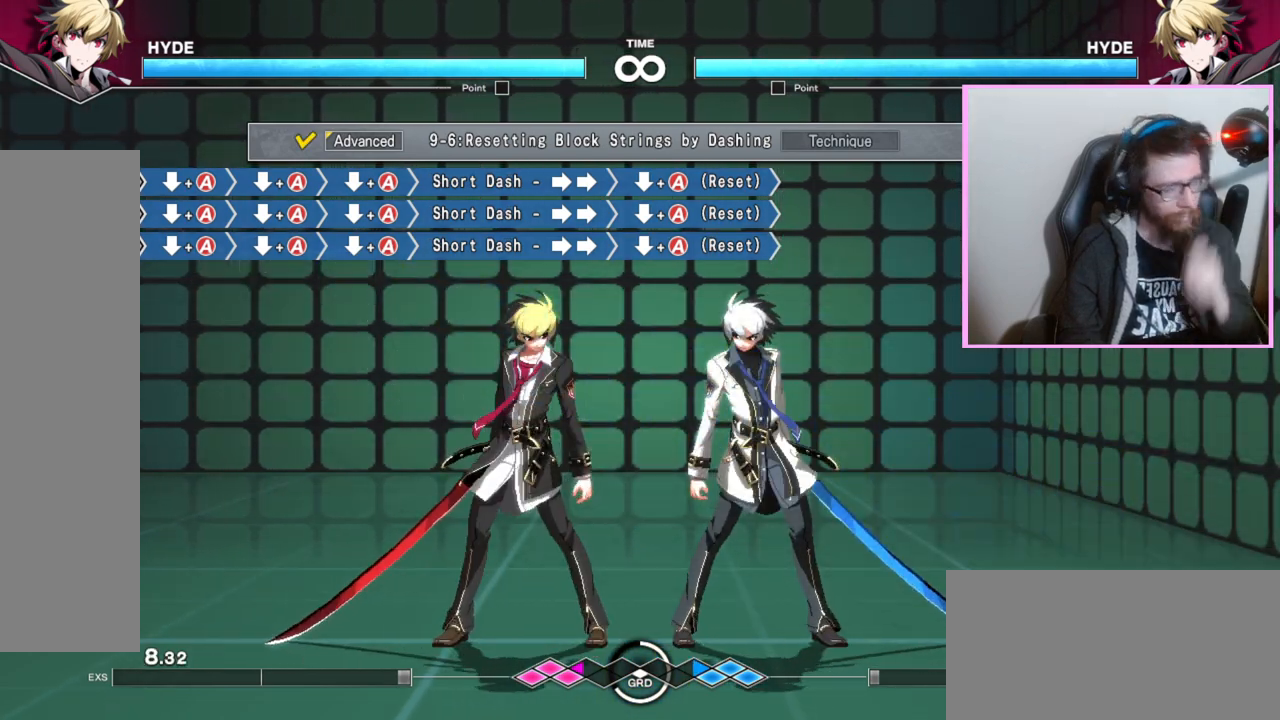
{"buttons": [], "events": []}
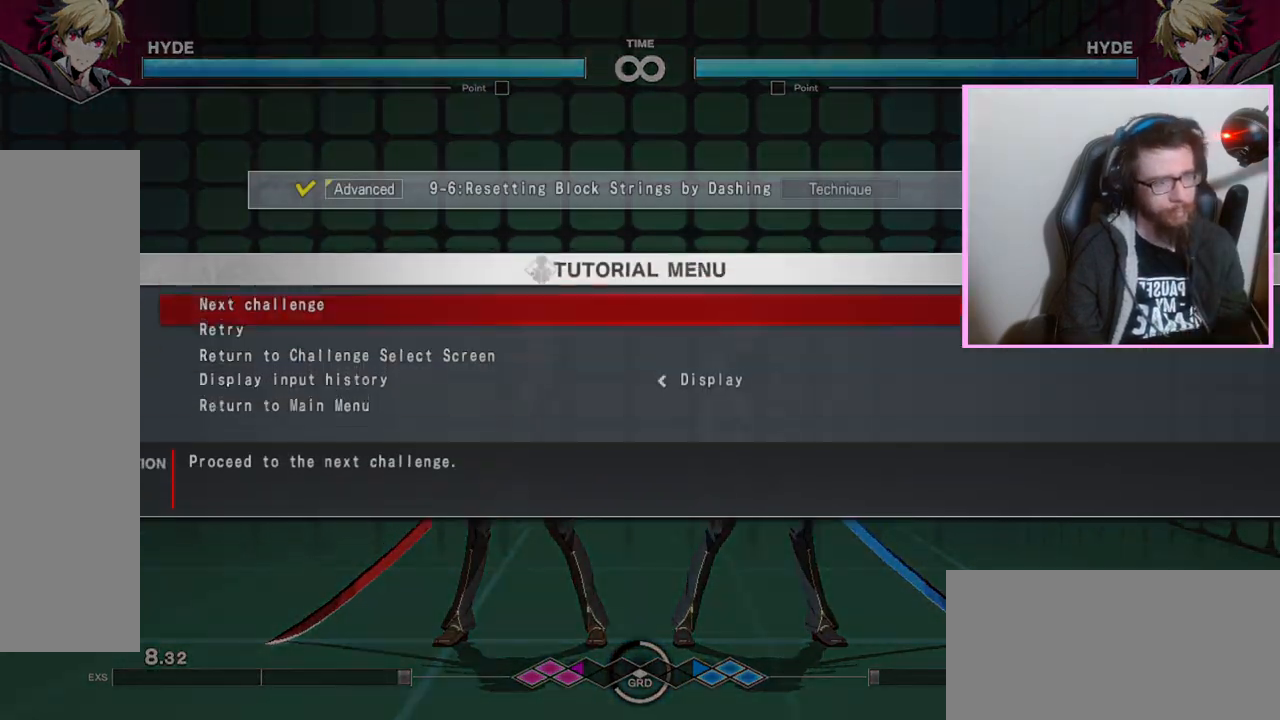
{"buttons": [], "events": []}
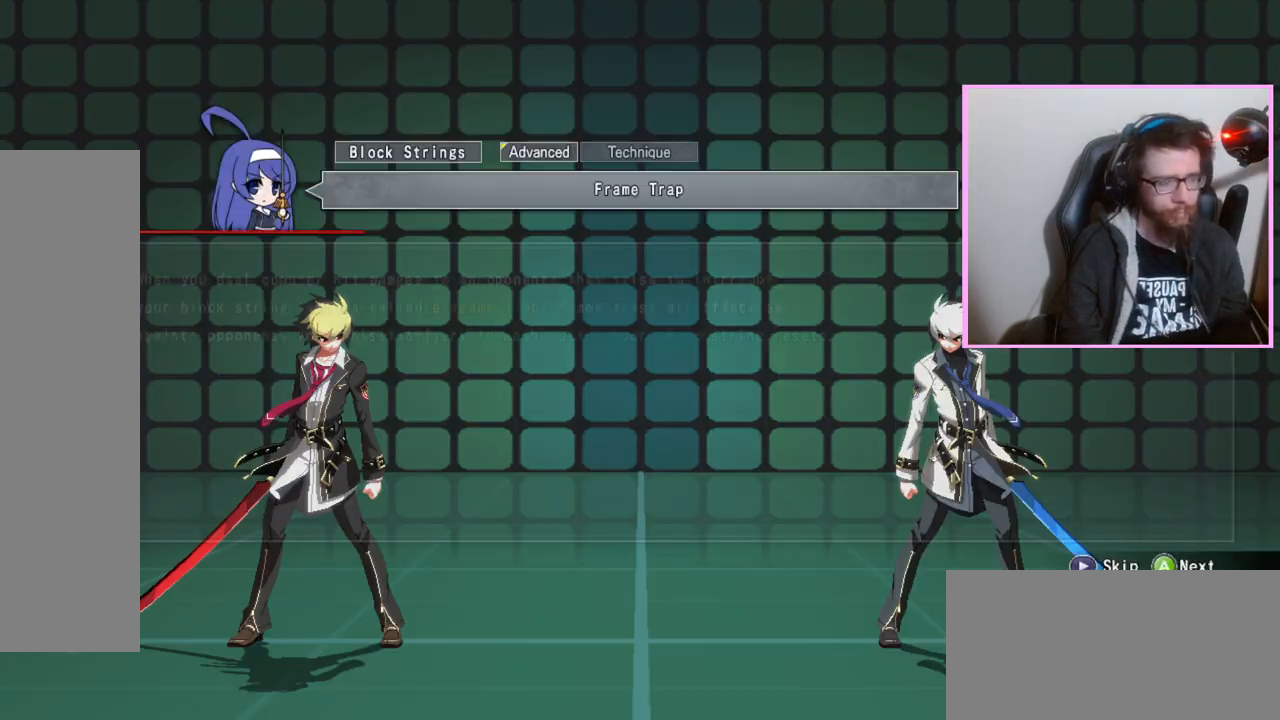
{"buttons": [], "events": []}
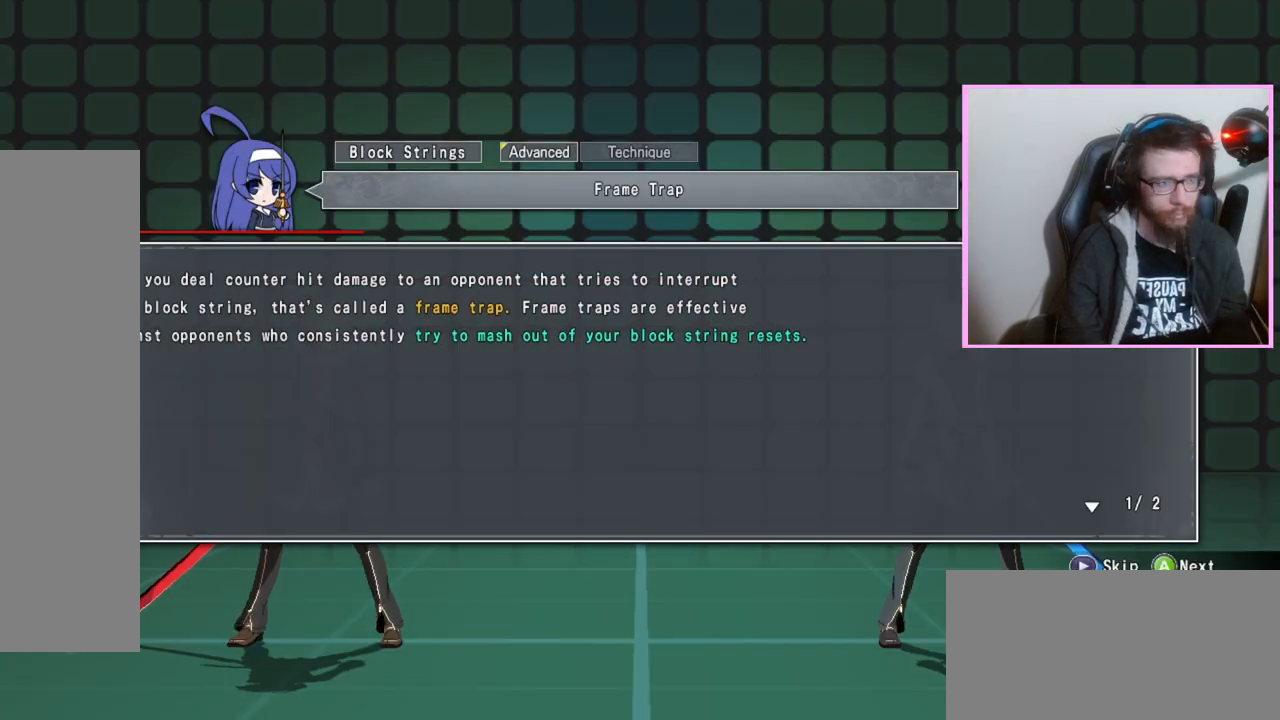
{"buttons": [], "events": []}
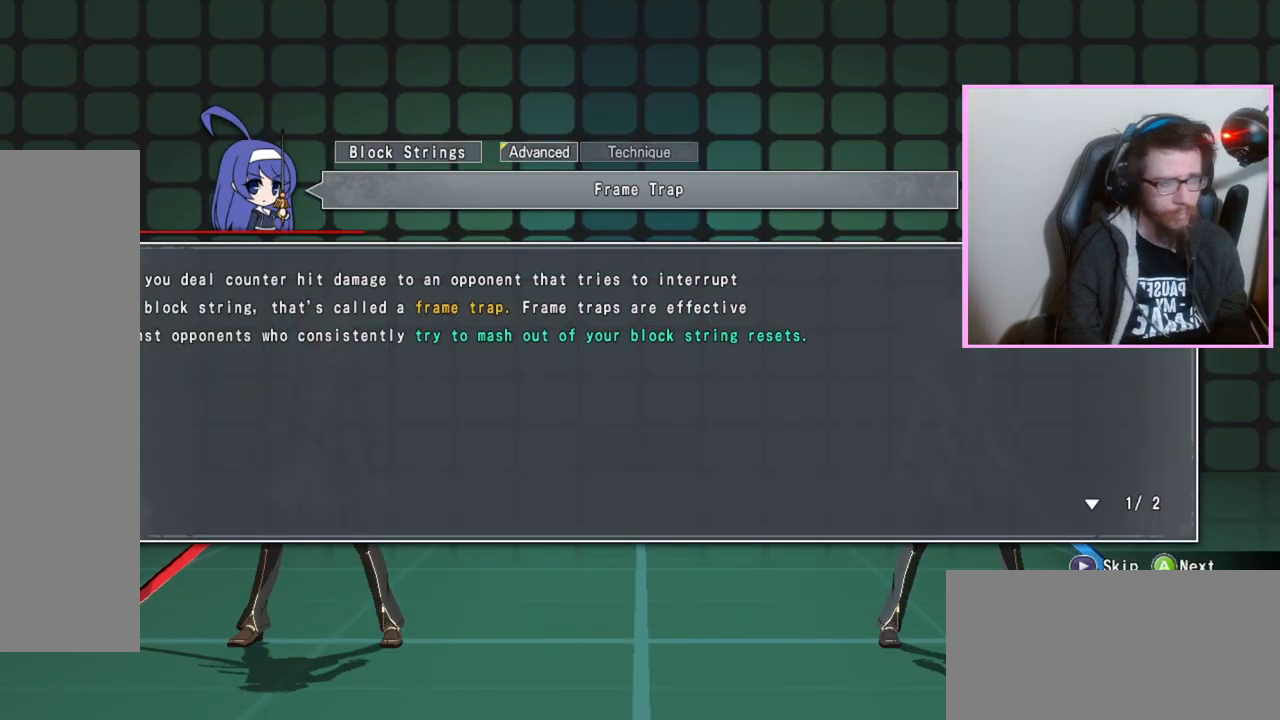
{"buttons": [], "events": []}
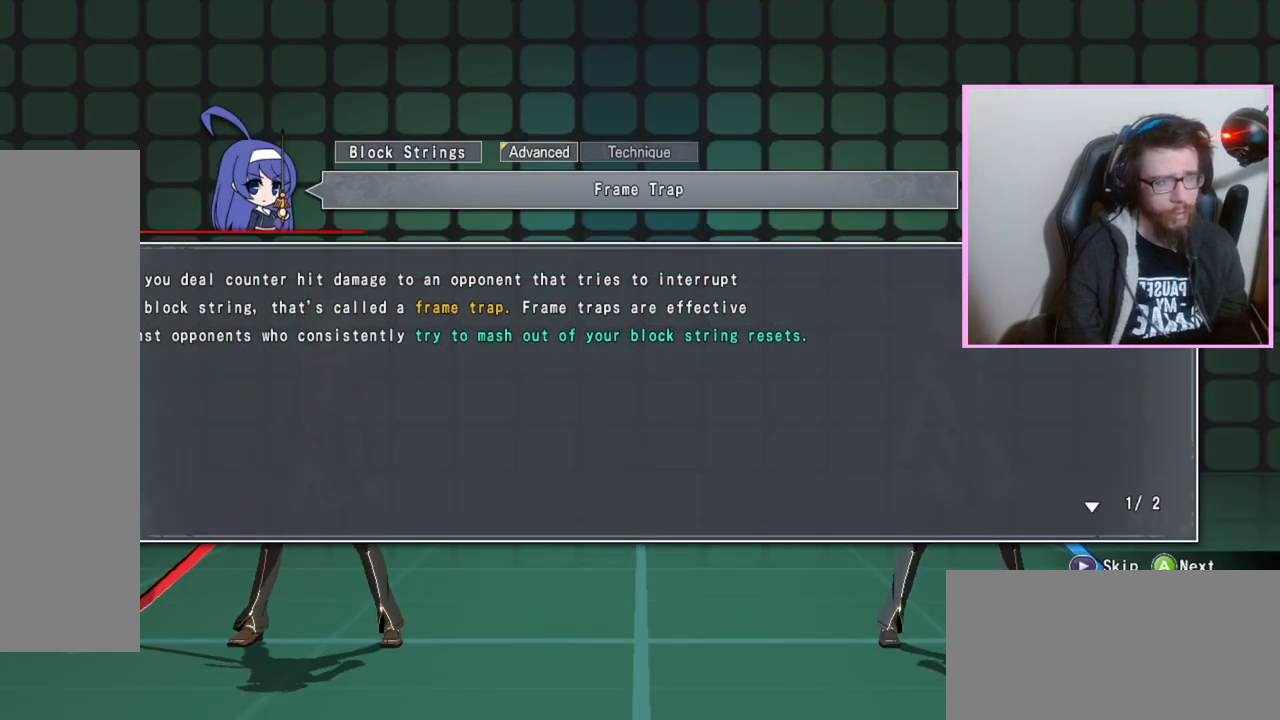
{"buttons": [], "events": []}
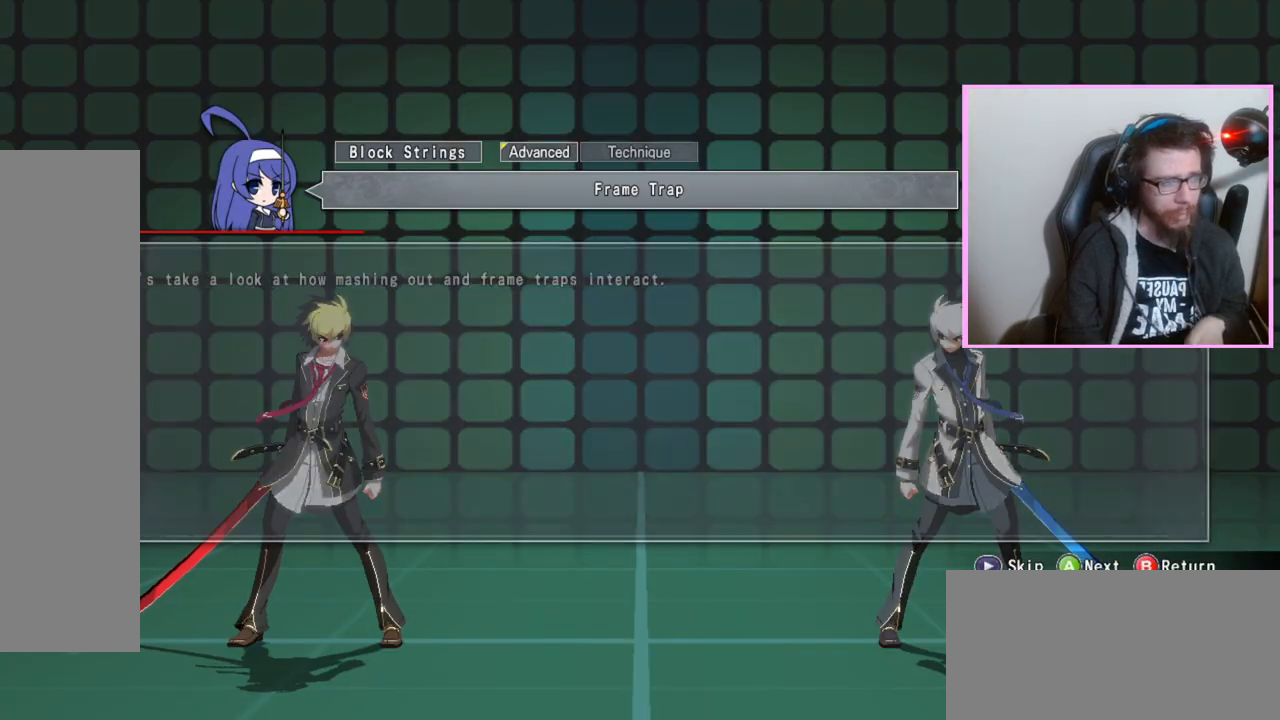
{"buttons": [], "events": [[267, "D", "down"], [333, "D", "up"]]}